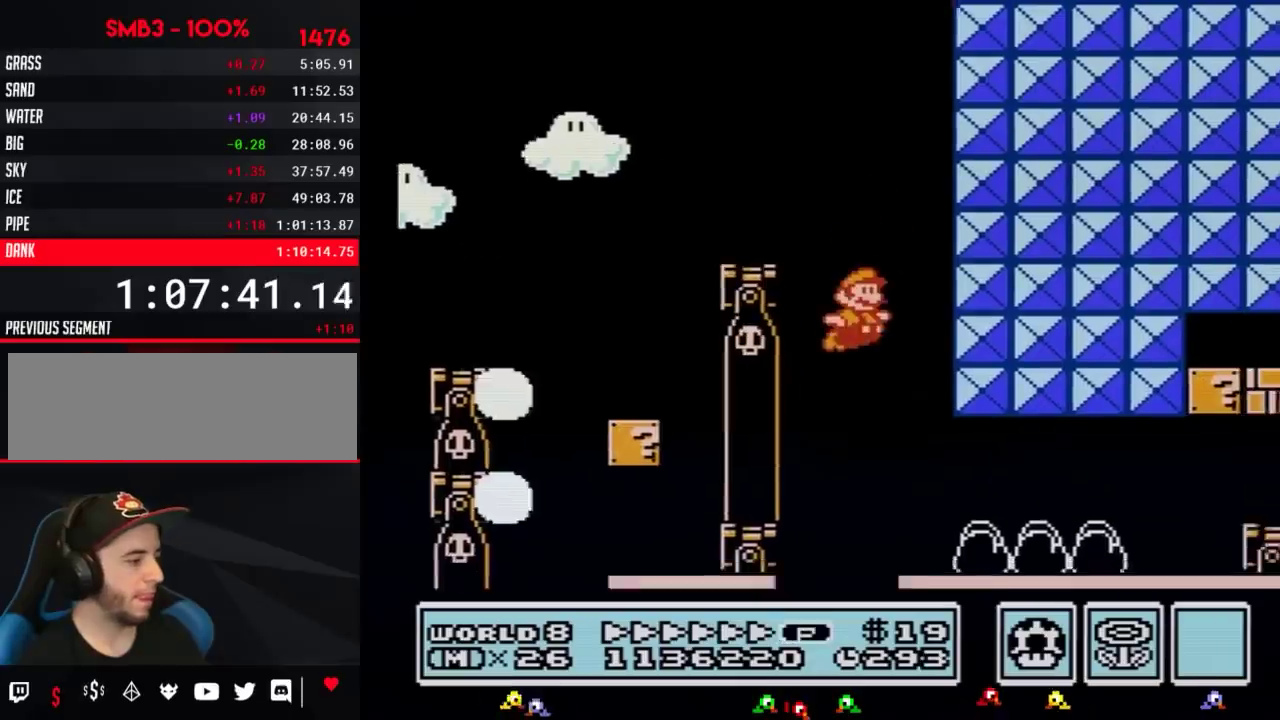
Gameplay with a controller (Nintendo layout); each line is a JSON object with the inputs held at the frame after it. "events" lists button and stick changes between this image and that frame as [ms after this image, input, new state], when the widget could be followed in between. Not read: L3 R3.
{"buttons": ["B", "DPAD_RIGHT"], "events": []}
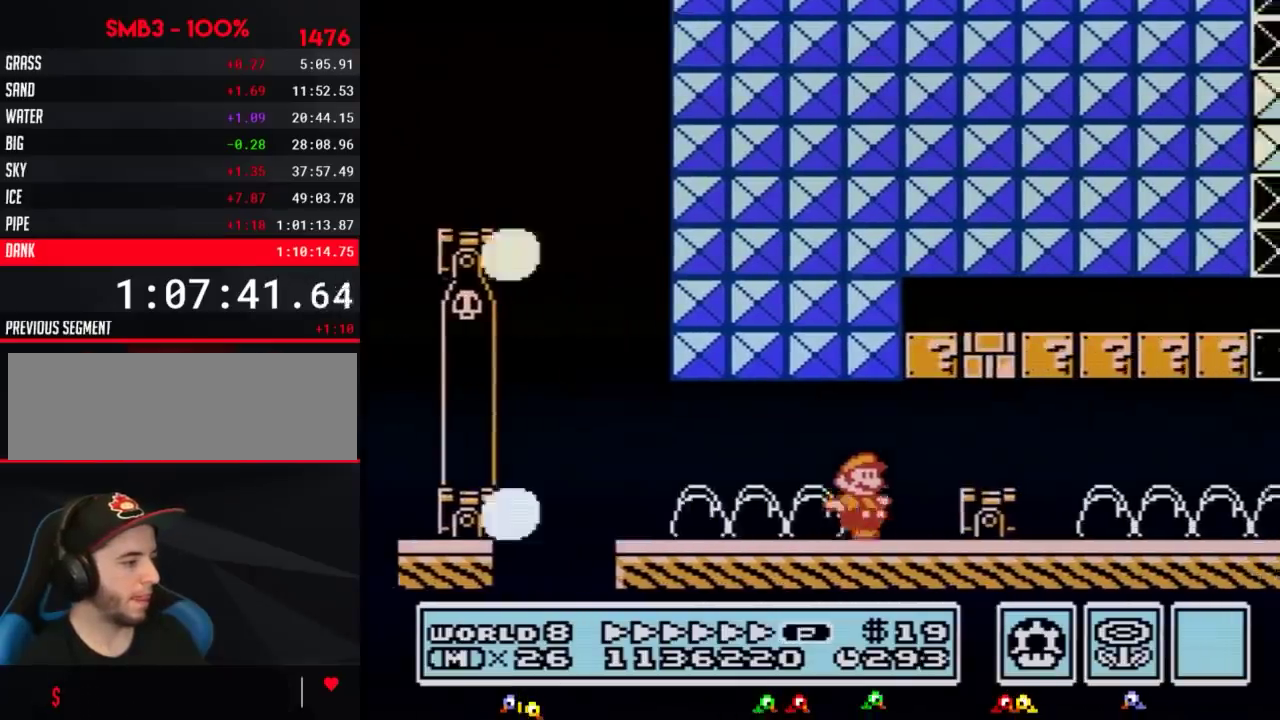
{"buttons": ["B", "DPAD_RIGHT"], "events": [[100, "A", "down"], [350, "A", "up"]]}
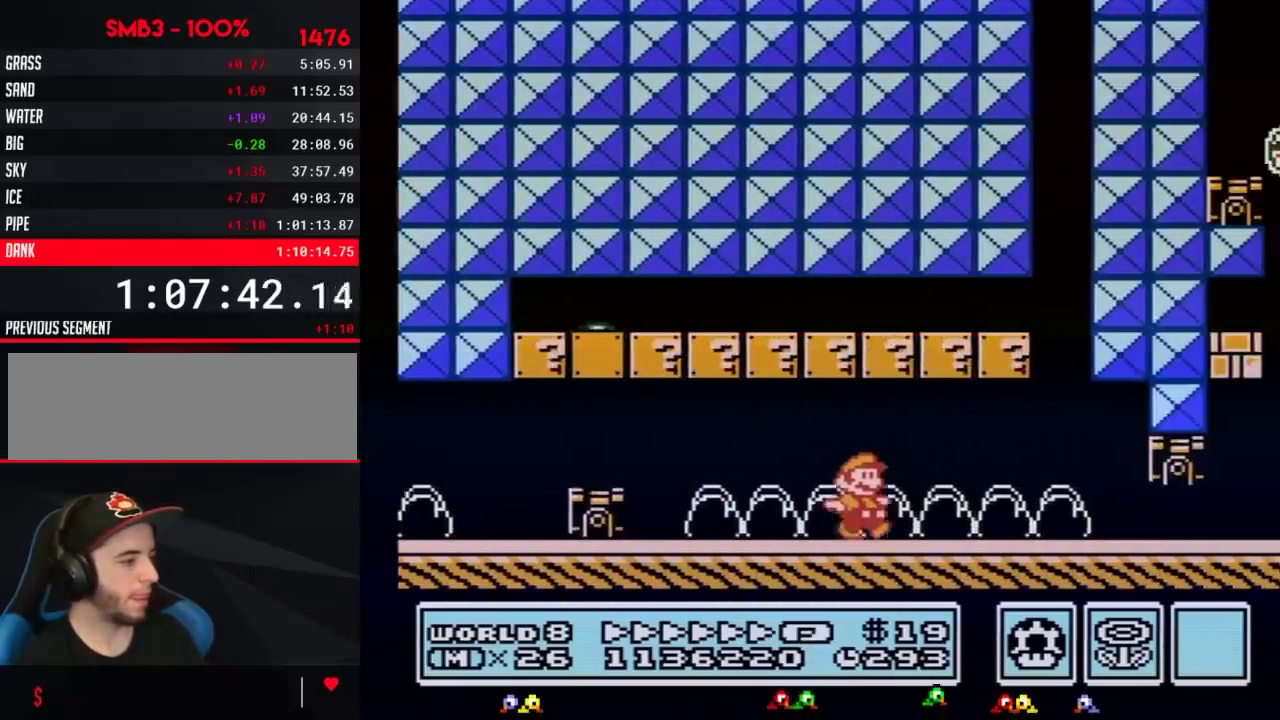
{"buttons": ["A", "B", "DPAD_DOWN"], "events": [[351, "DPAD_DOWN", "down"], [384, "DPAD_RIGHT", "up"], [467, "A", "down"]]}
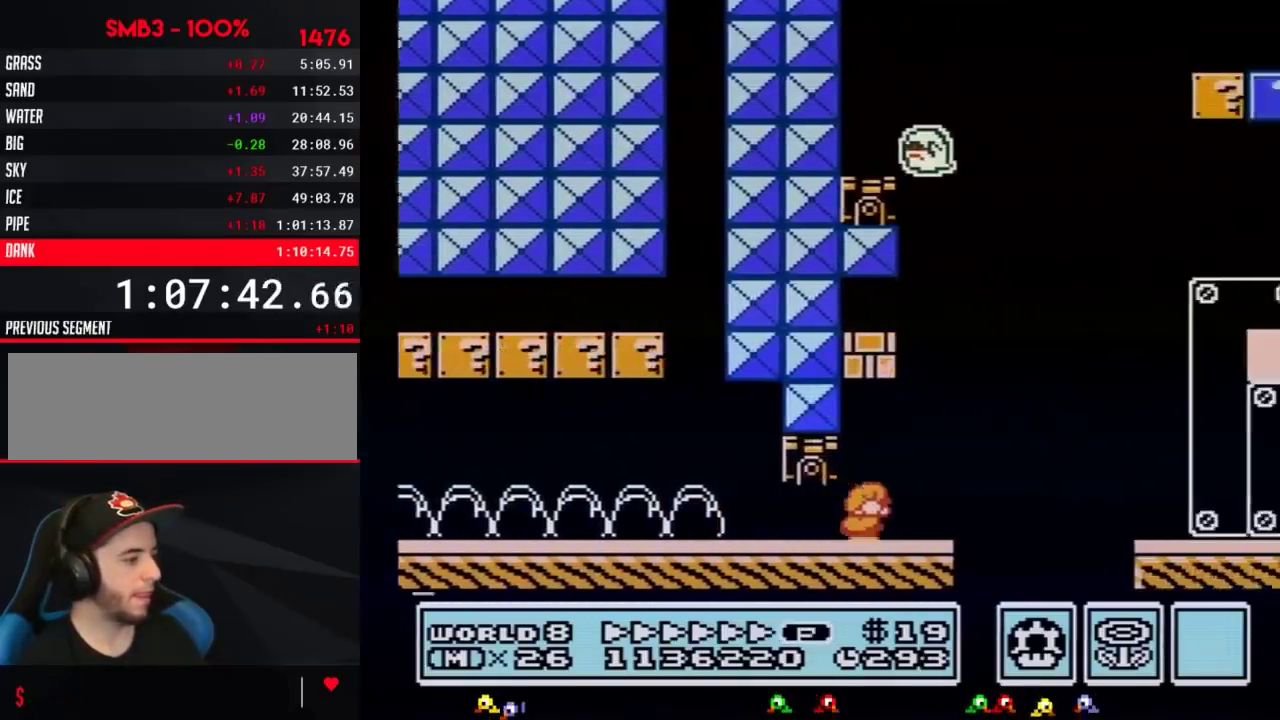
{"buttons": ["B", "DPAD_RIGHT"], "events": [[67, "A", "up"], [100, "DPAD_RIGHT", "down"], [133, "DPAD_DOWN", "up"], [217, "A", "down"], [417, "A", "up"]]}
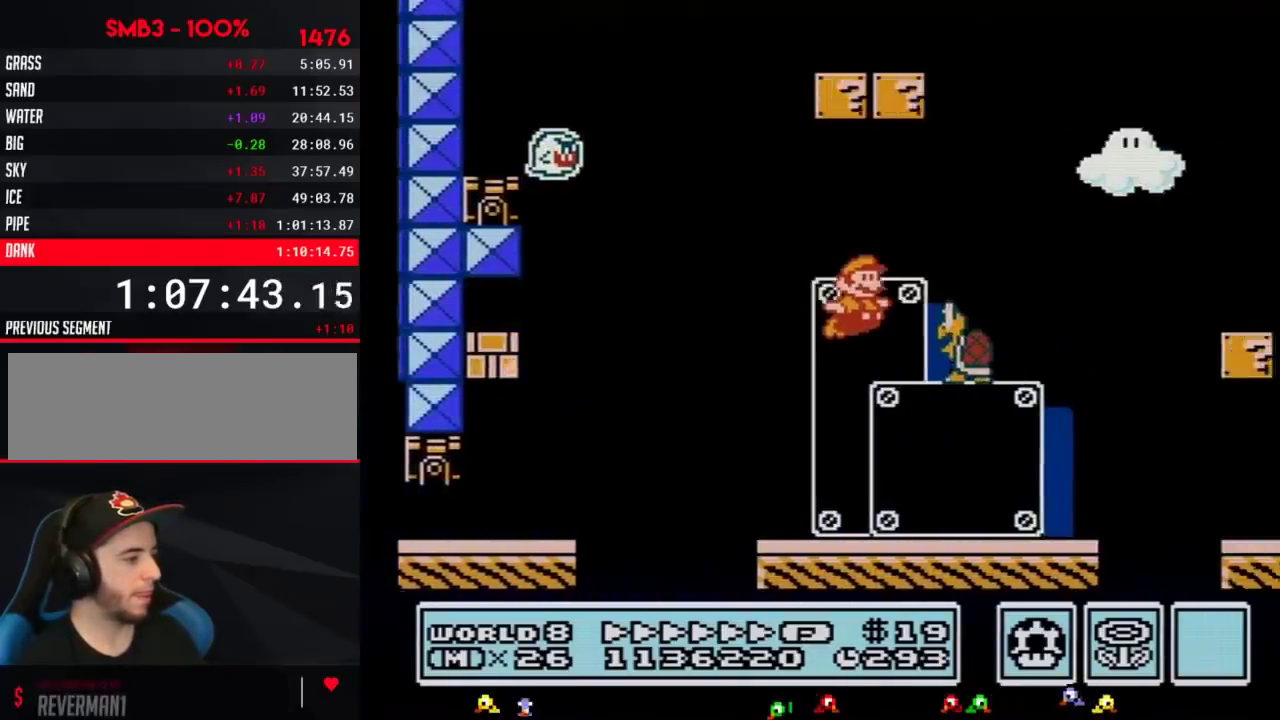
{"buttons": ["A", "B", "DPAD_RIGHT"], "events": [[67, "A", "down"]]}
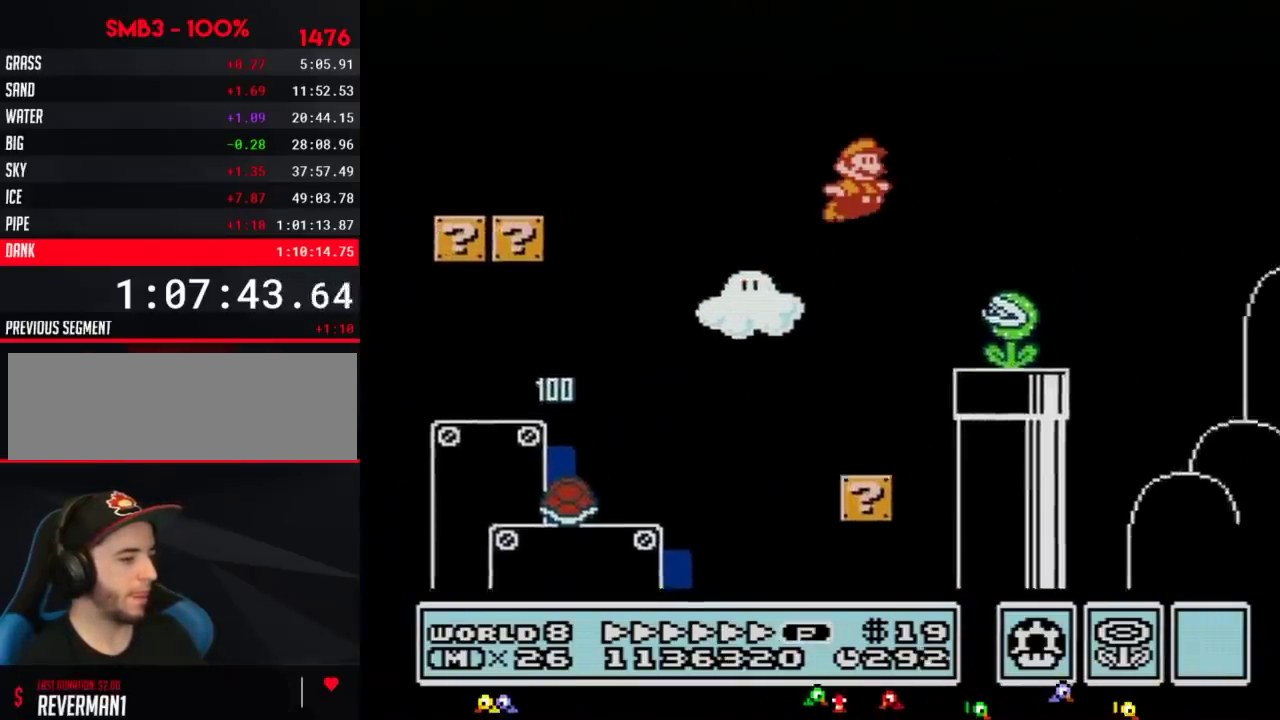
{"buttons": ["A", "B", "DPAD_RIGHT"], "events": []}
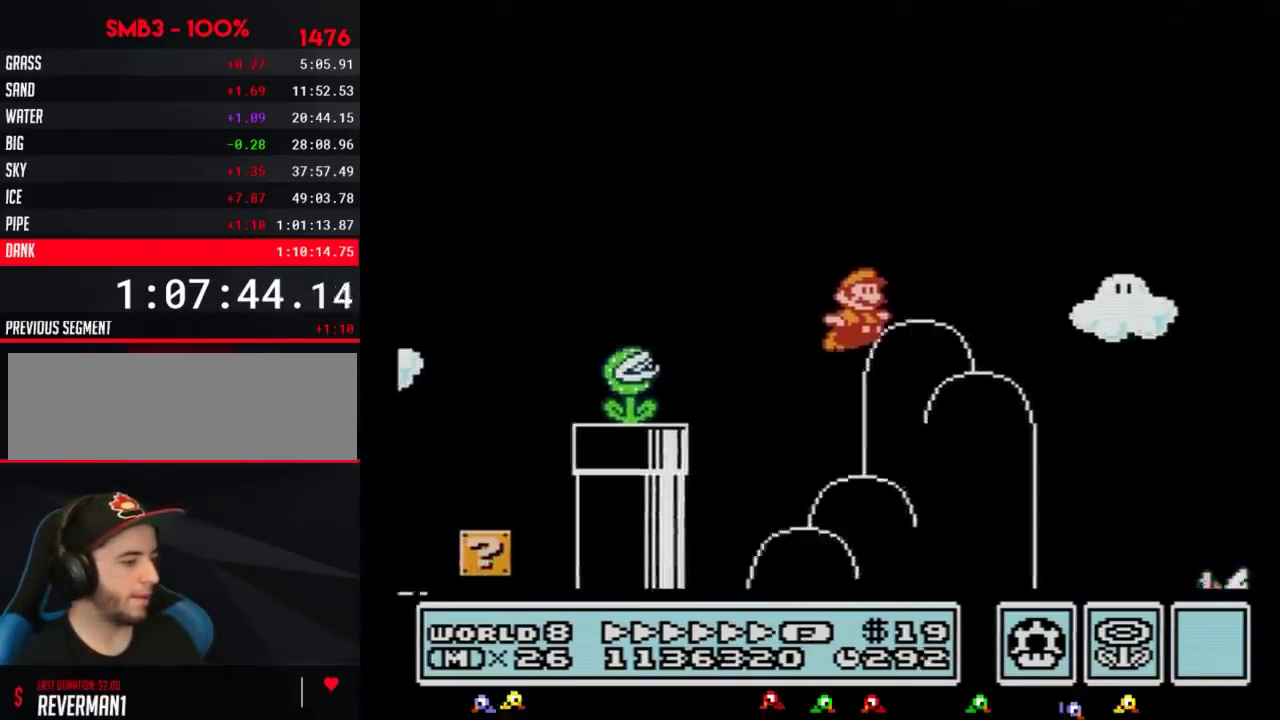
{"buttons": ["A", "B", "DPAD_RIGHT"], "events": []}
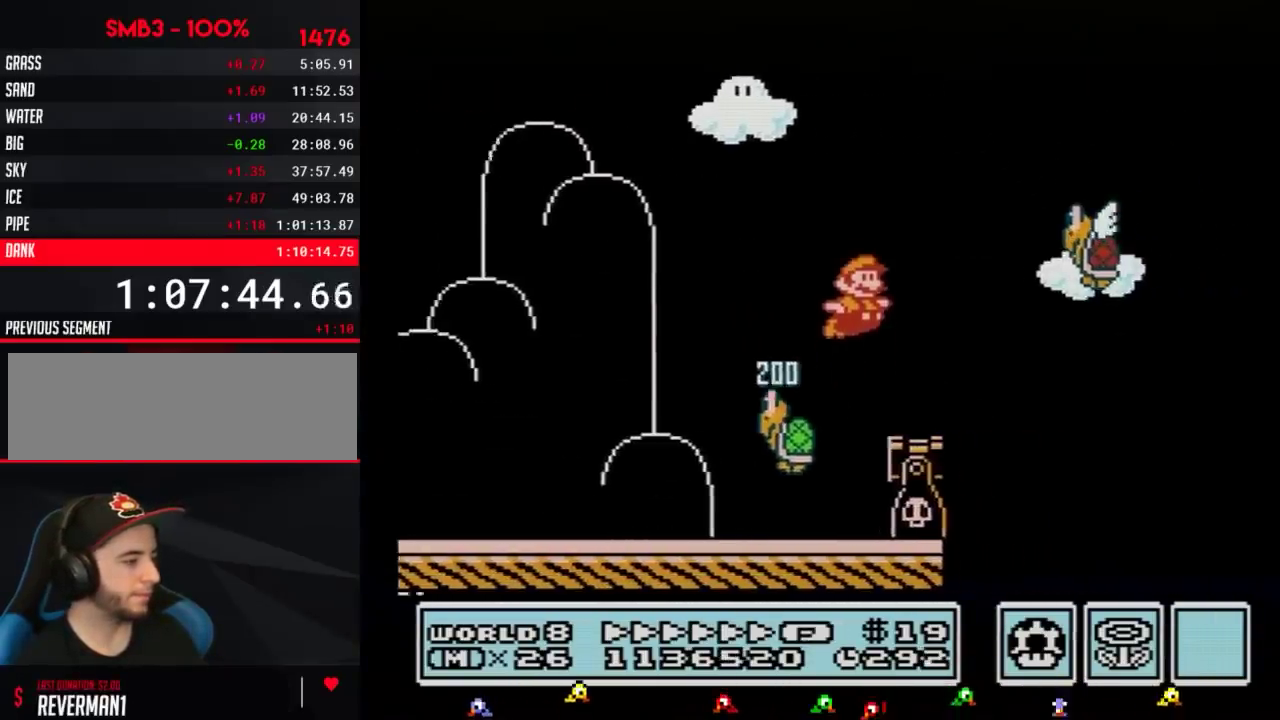
{"buttons": ["B", "DPAD_RIGHT"], "events": [[434, "A", "up"]]}
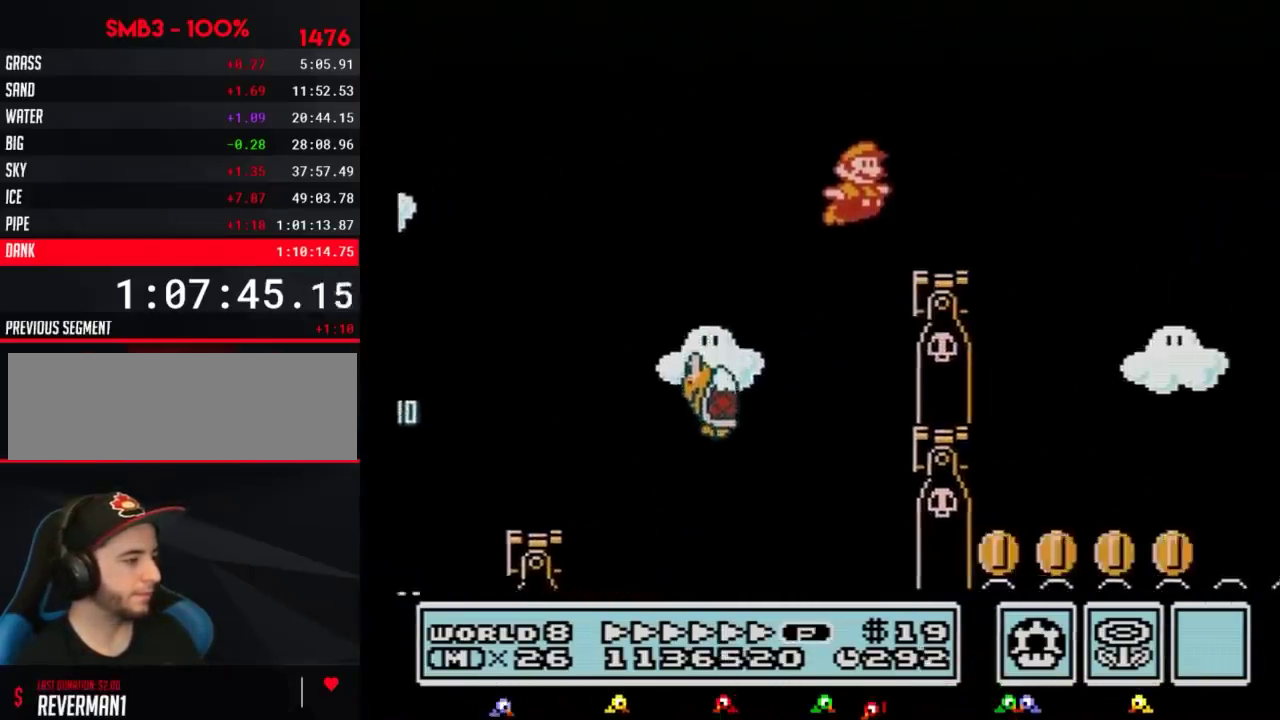
{"buttons": ["B", "DPAD_RIGHT"], "events": [[251, "A", "down"], [384, "A", "up"], [401, "B", "up"], [467, "B", "down"]]}
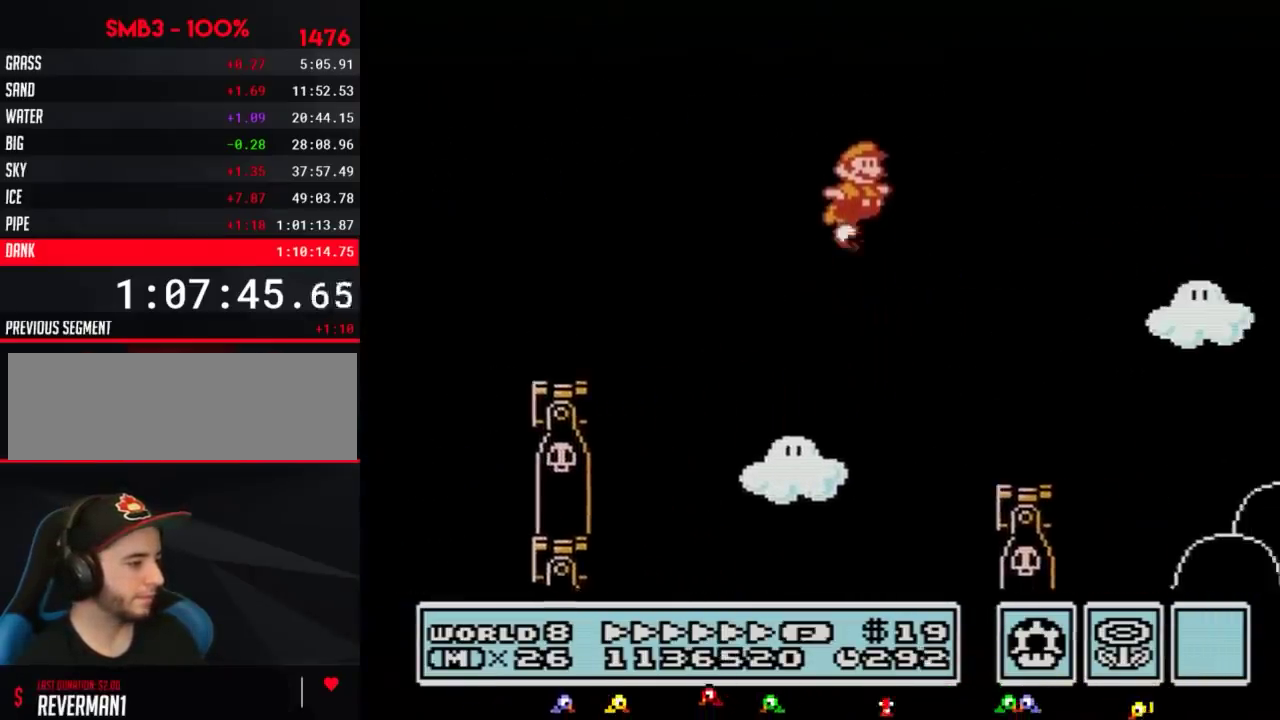
{"buttons": ["B", "DPAD_RIGHT"], "events": [[33, "B", "up"], [100, "B", "down"]]}
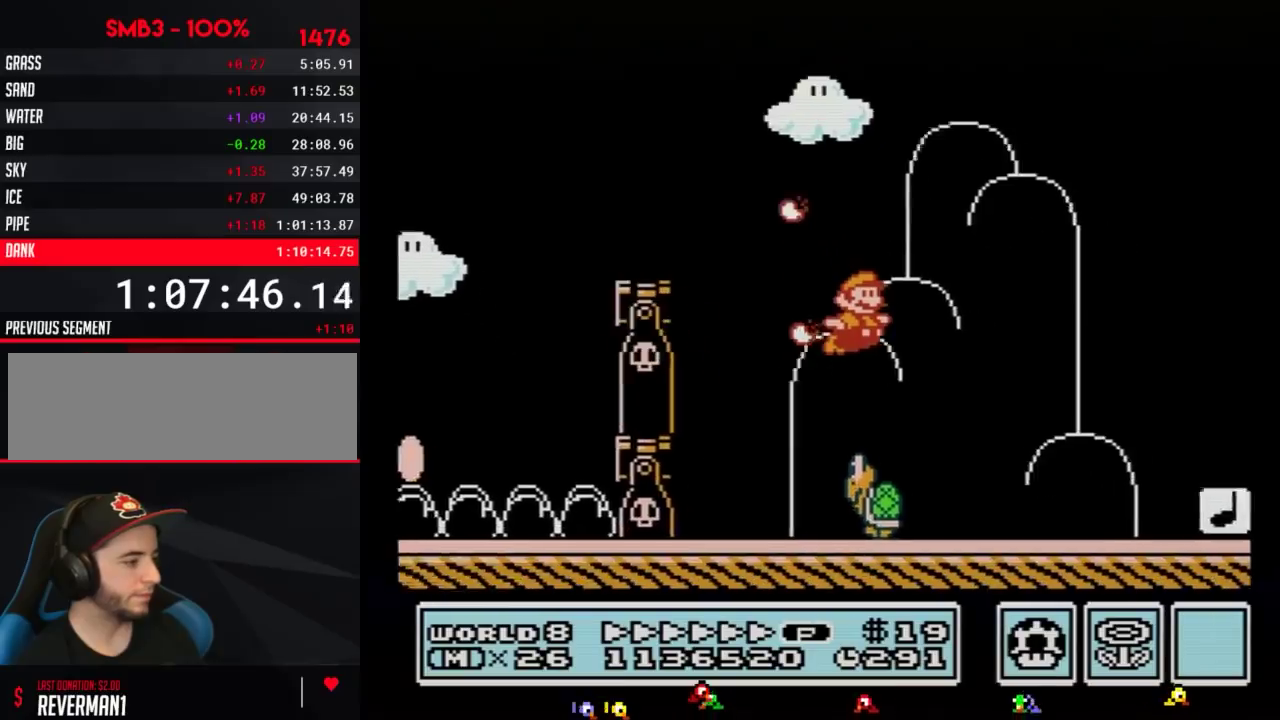
{"buttons": ["A", "B", "DPAD_RIGHT"], "events": [[367, "A", "down"]]}
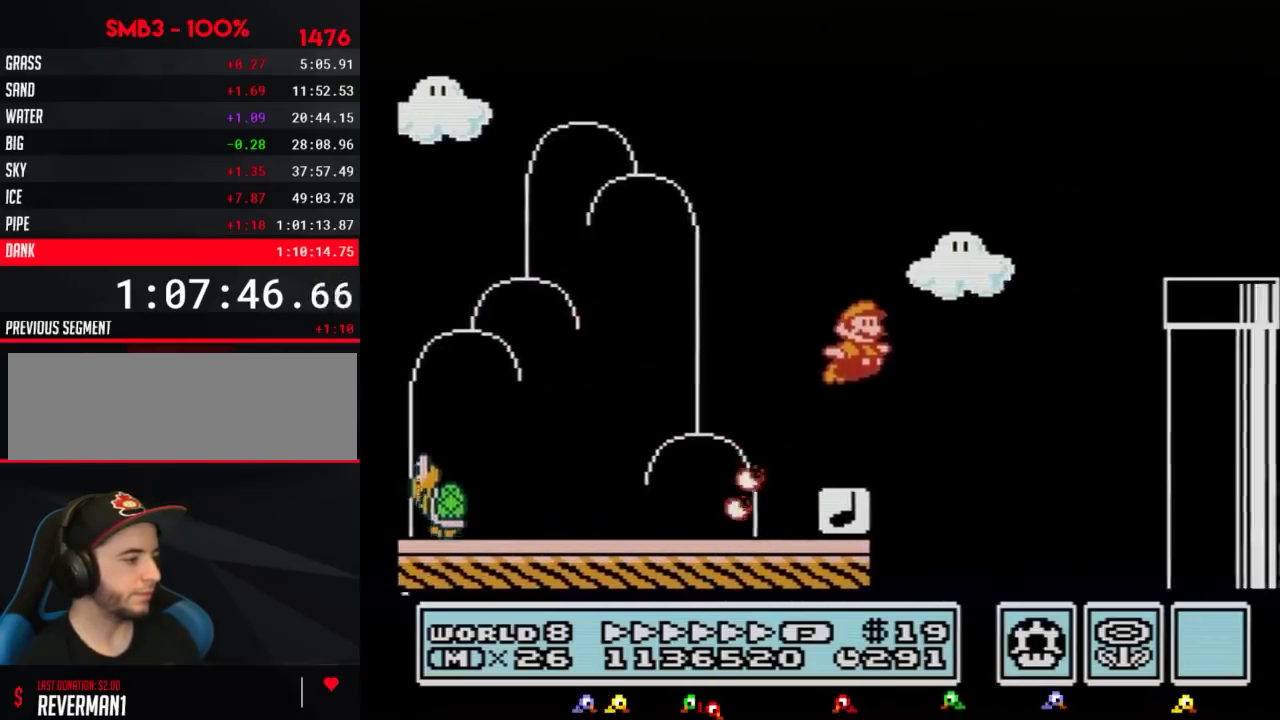
{"buttons": ["B", "DPAD_RIGHT"], "events": [[300, "A", "up"]]}
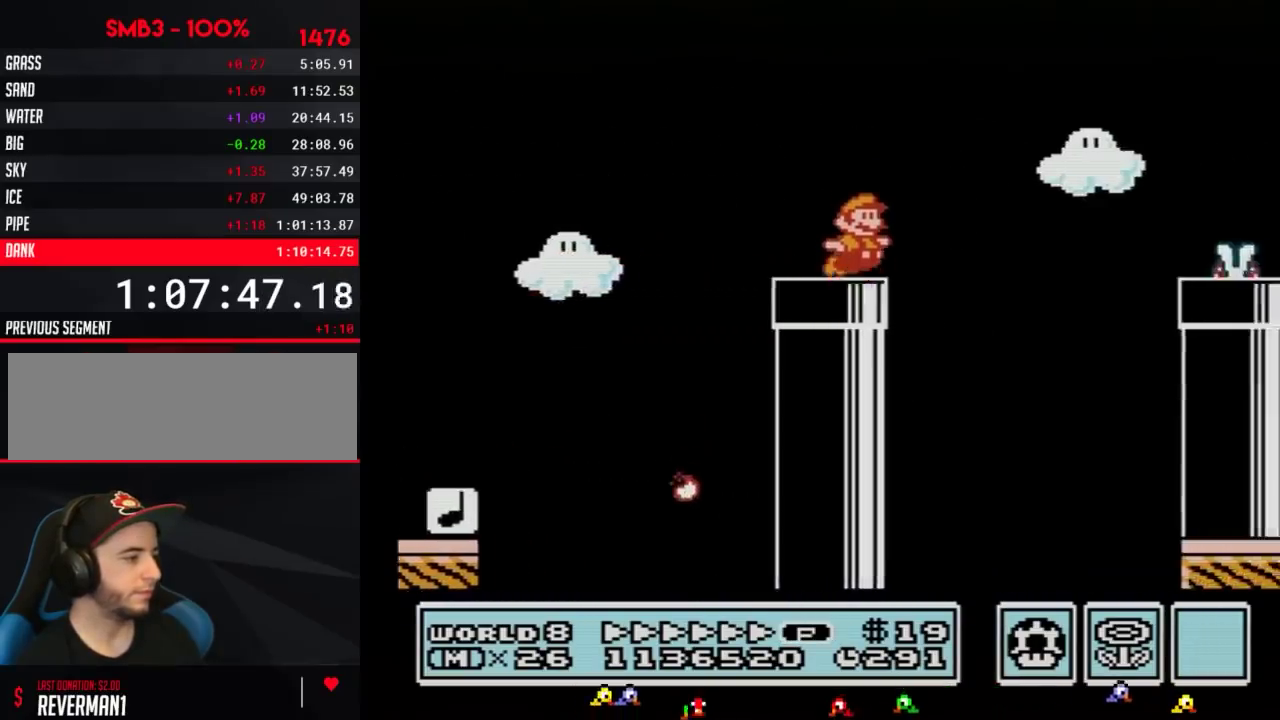
{"buttons": ["B", "DPAD_RIGHT"], "events": [[117, "A", "down"], [301, "A", "up"], [417, "B", "up"], [484, "B", "down"]]}
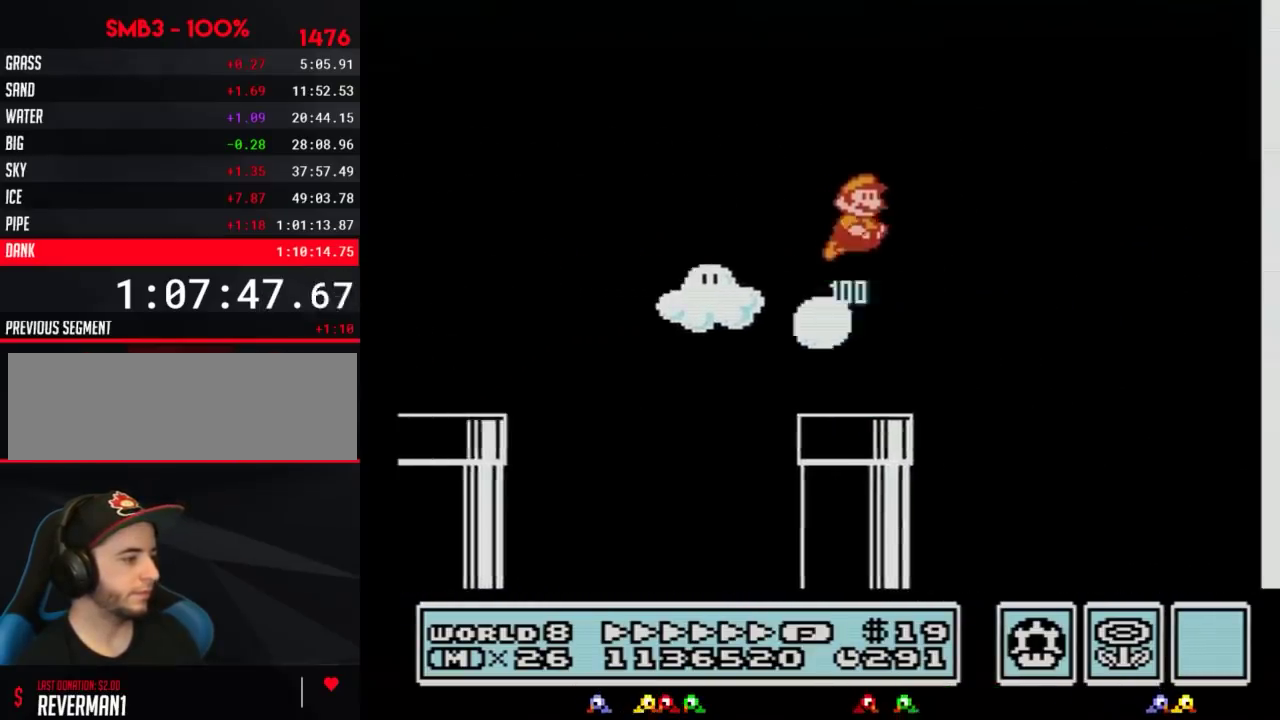
{"buttons": ["B", "DPAD_RIGHT"], "events": []}
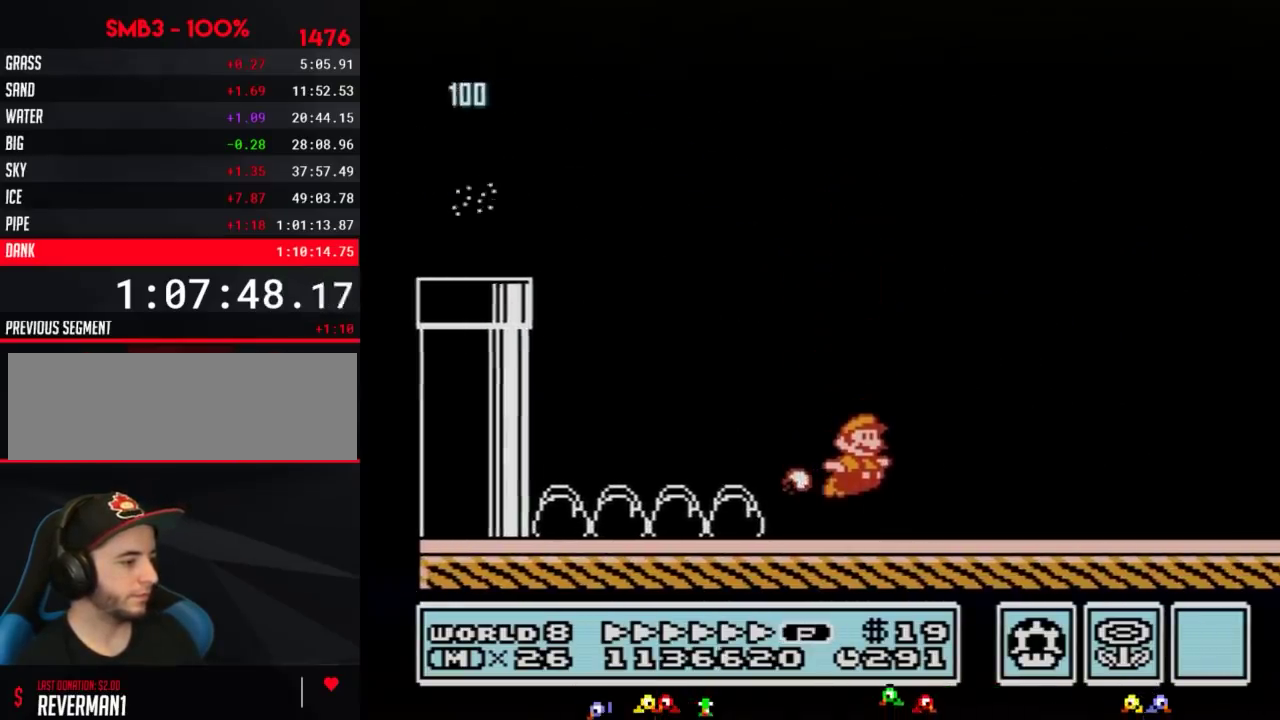
{"buttons": ["B", "DPAD_RIGHT"], "events": []}
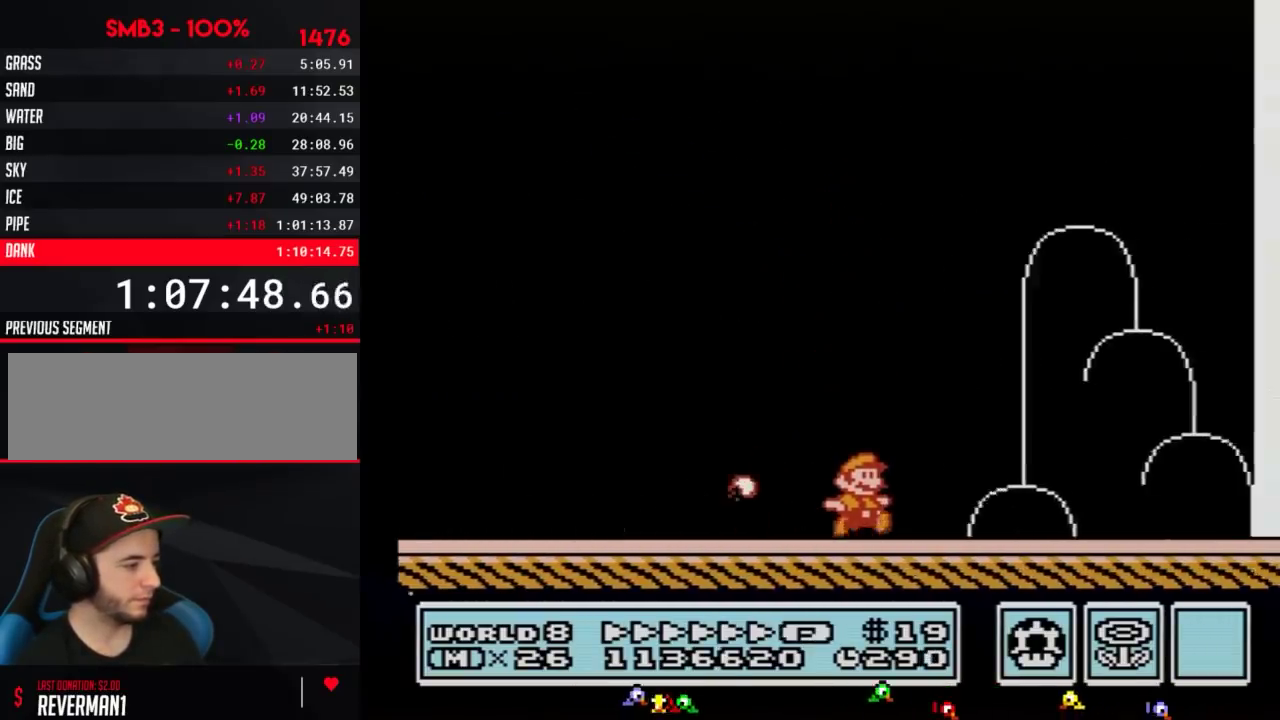
{"buttons": ["A", "B", "DPAD_RIGHT"], "events": [[434, "A", "down"]]}
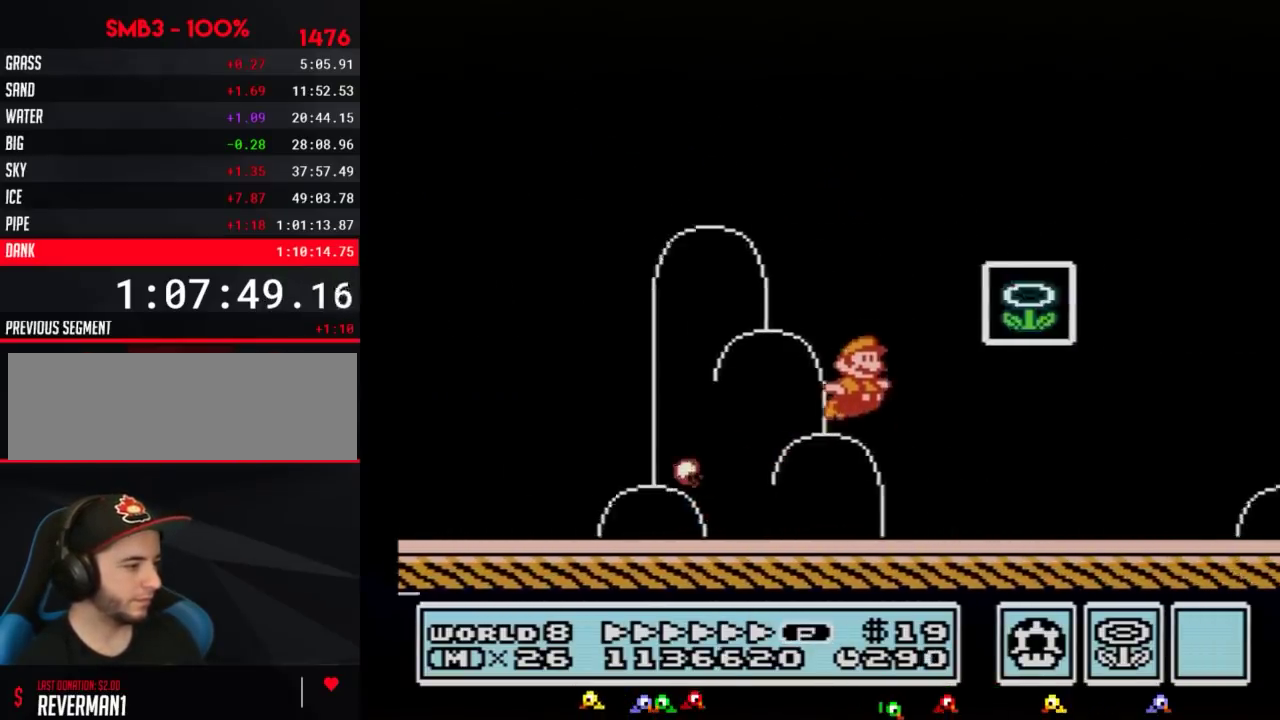
{"buttons": [], "events": [[117, "A", "up"], [151, "B", "up"], [217, "B", "down"], [217, "DPAD_RIGHT", "up"], [284, "B", "up"]]}